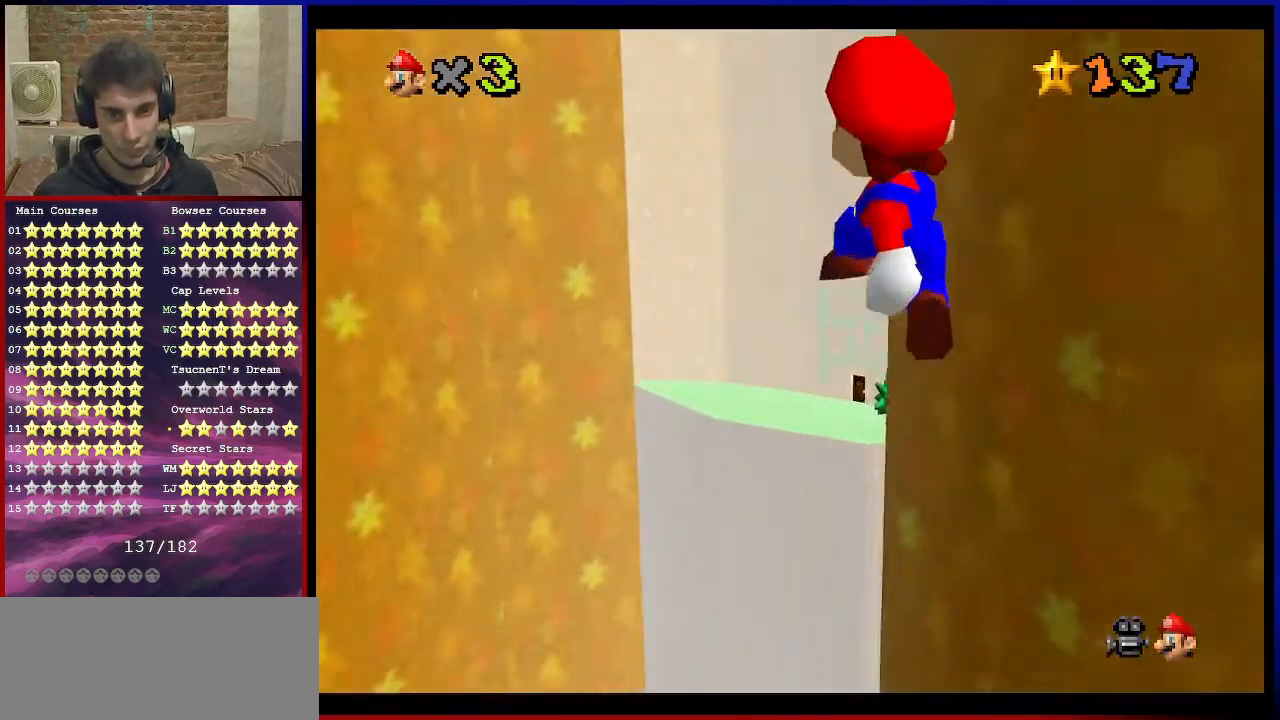
Gameplay with a controller (Nintendo layout); each line is a JSON object with the inputs held at the frame after it. "events" lists button and stick changes between this image and that frame as [ms after this image, input, new state], when the widget could be followed in between. Not read: L3 R3.
{"buttons": [], "left_stick": "up-left", "events": [[200, "left_stick", "down-left"], [334, "left_stick", "up-left"]]}
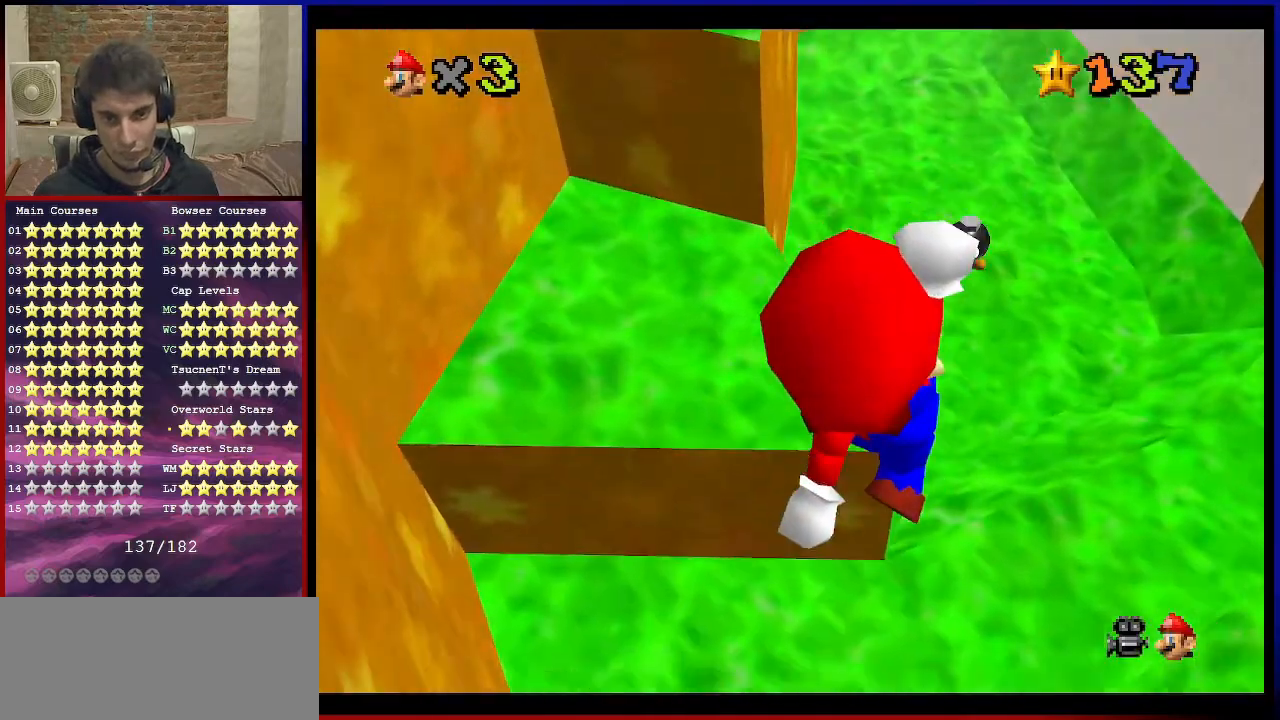
{"buttons": [], "left_stick": "left", "events": [[67, "B", "down"], [101, "left_stick", "up"], [167, "B", "up"], [267, "C_DOWN", "down"], [334, "left_stick", "up-left"], [434, "C_DOWN", "up"], [434, "left_stick", "left"]]}
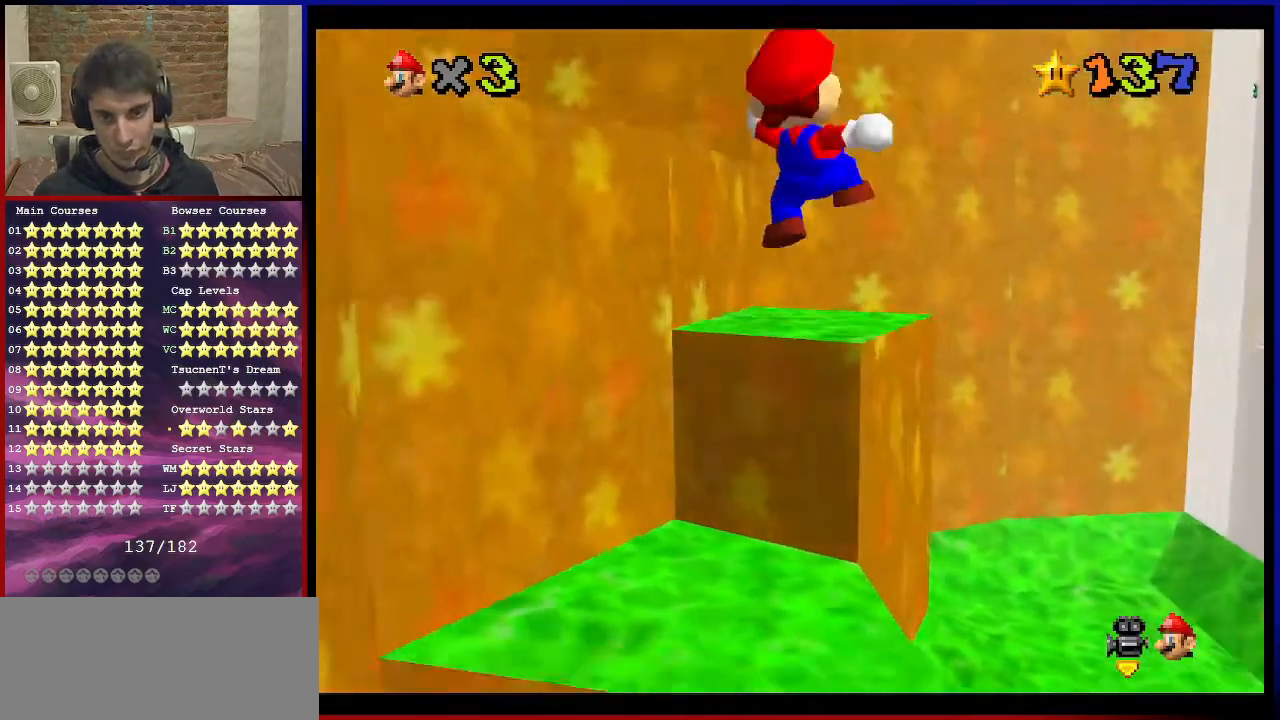
{"buttons": [], "left_stick": "center", "events": [[67, "C_DOWN", "down"], [67, "C_LEFT", "down"], [133, "C_DOWN", "up"], [133, "C_LEFT", "up"], [300, "left_stick", "up"], [400, "left_stick", "center"]]}
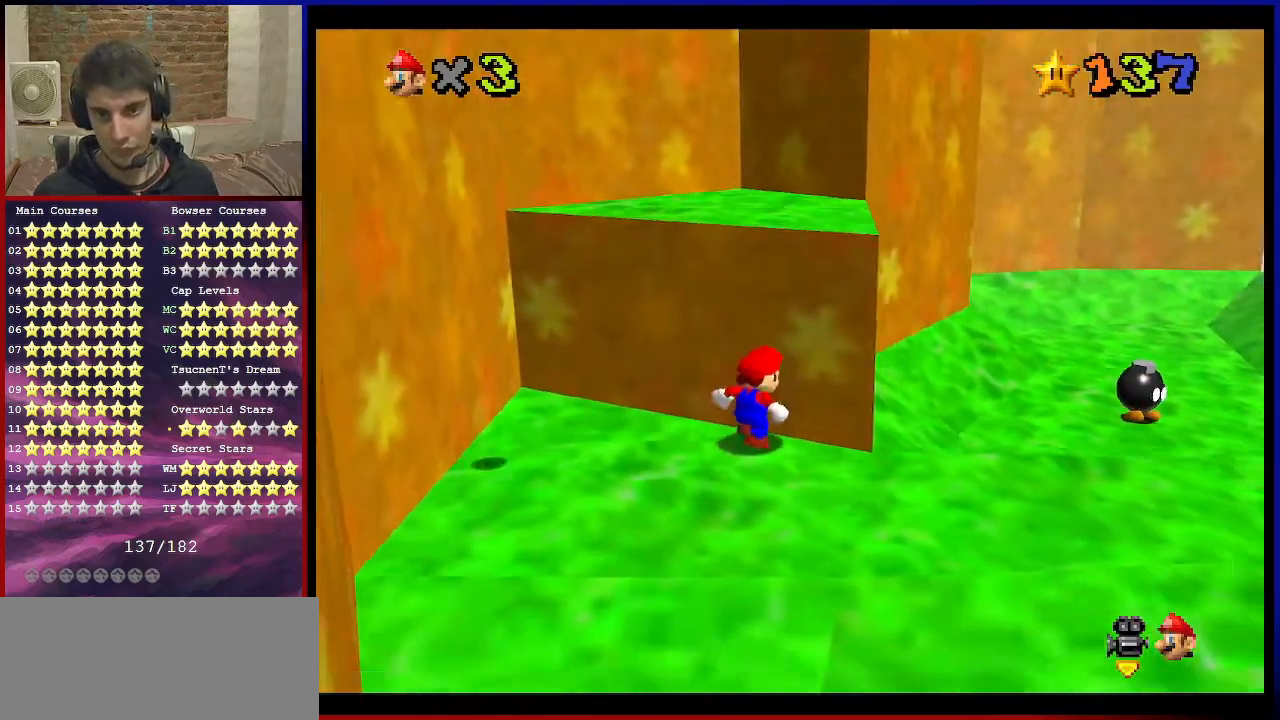
{"buttons": ["C_UP"], "left_stick": "left", "events": [[267, "C_RIGHT", "down"], [267, "left_stick", "left"], [401, "C_RIGHT", "up"], [501, "C_UP", "down"]]}
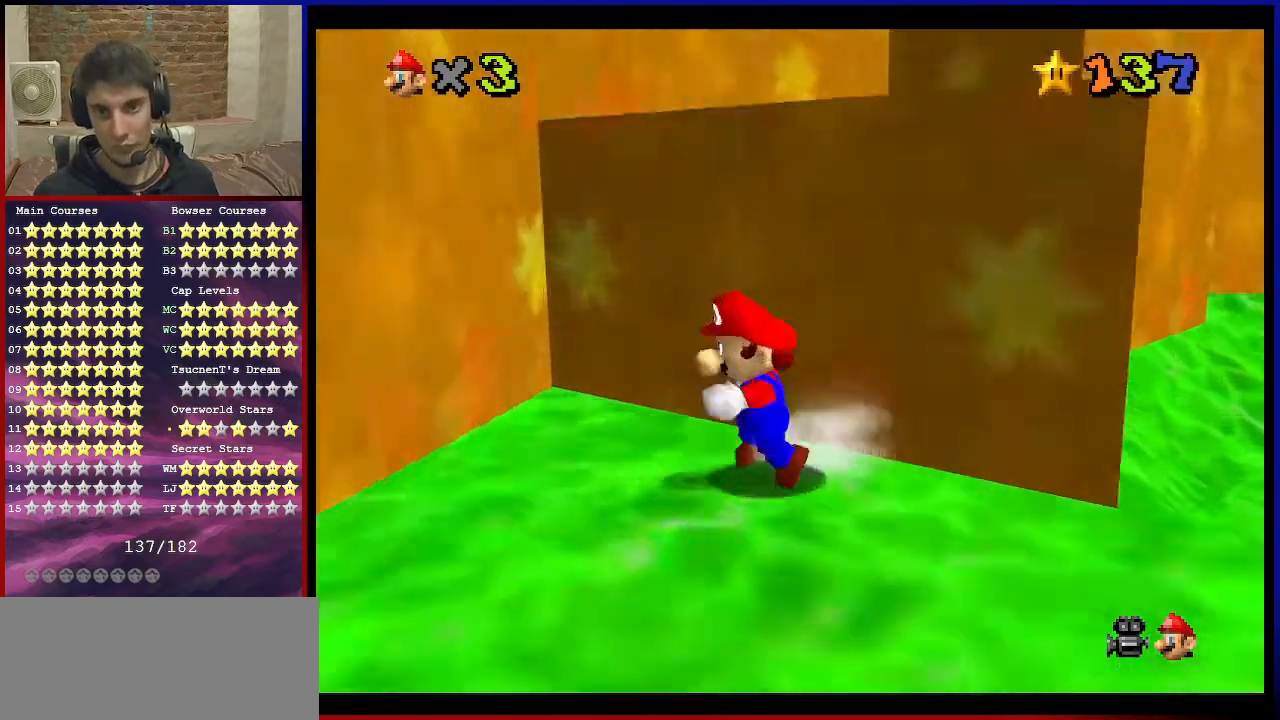
{"buttons": [], "left_stick": "down-left", "events": [[100, "left_stick", "down-left"], [167, "C_UP", "up"], [267, "C_DOWN", "down"], [267, "C_RIGHT", "down"], [434, "C_DOWN", "up"], [434, "C_RIGHT", "up"]]}
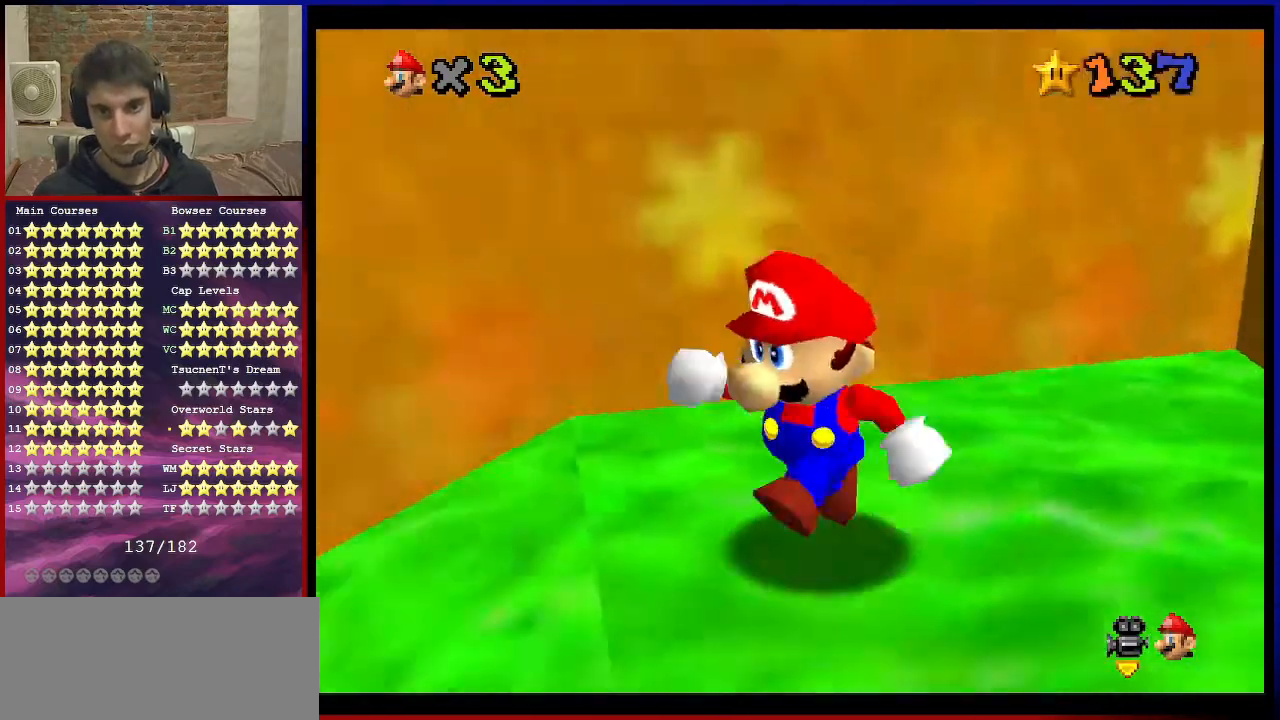
{"buttons": ["C_UP"], "left_stick": "left", "events": [[67, "C_RIGHT", "down"], [234, "C_RIGHT", "up"], [334, "C_UP", "down"], [434, "left_stick", "left"]]}
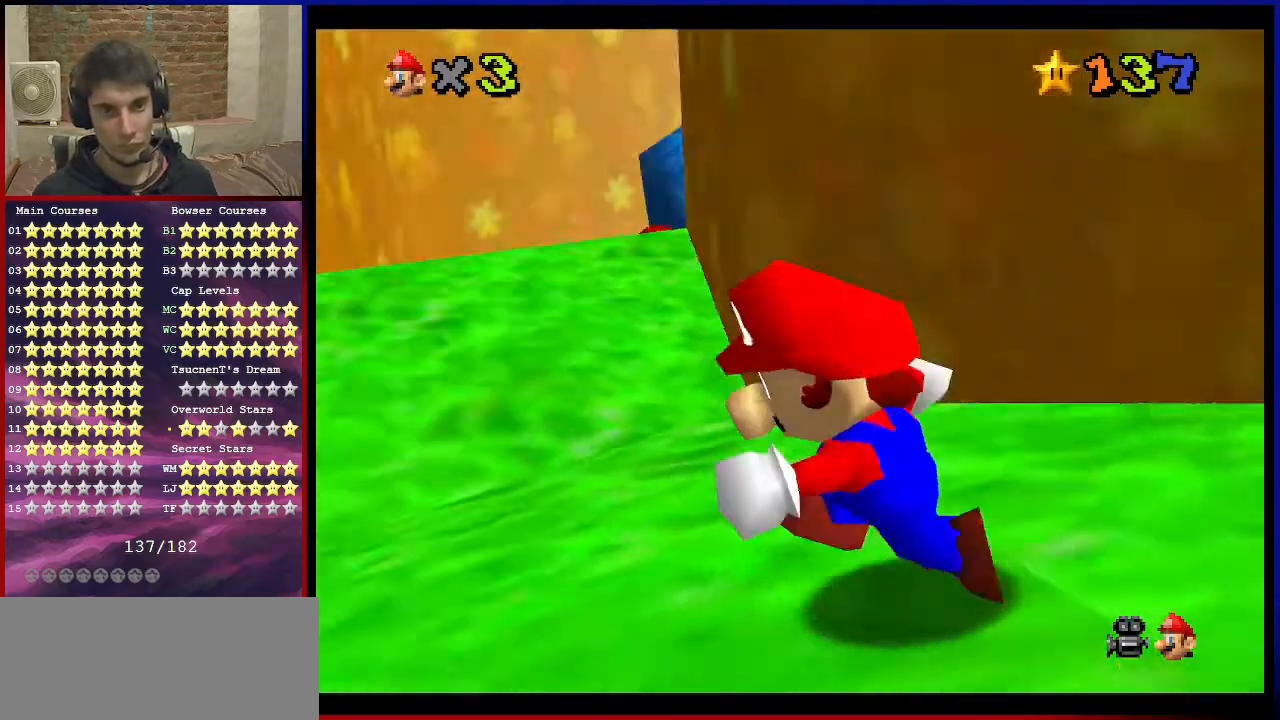
{"buttons": ["C_DOWN", "C_LEFT"], "left_stick": "up-right", "events": [[33, "C_DOWN", "down"], [33, "C_RIGHT", "down"], [33, "C_UP", "up"], [167, "C_DOWN", "up"], [167, "C_RIGHT", "up"], [233, "left_stick", "up"], [300, "left_stick", "up-right"], [467, "C_LEFT", "down"], [500, "C_DOWN", "down"]]}
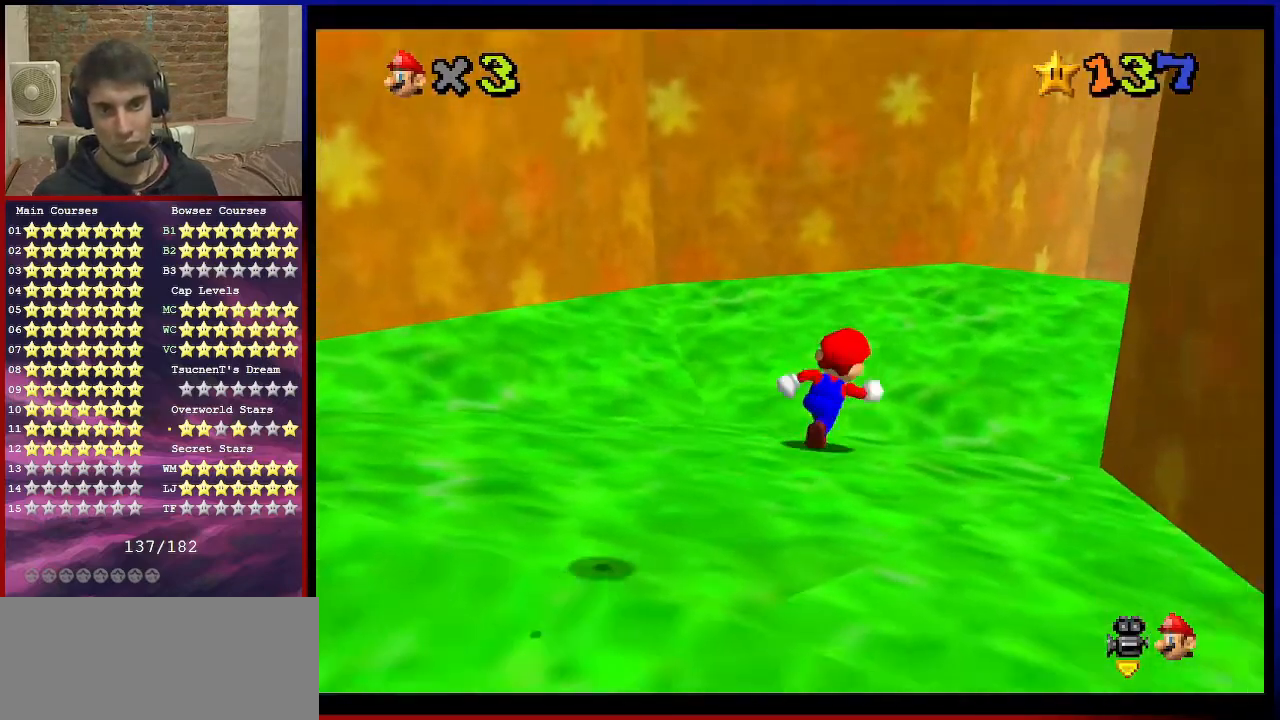
{"buttons": [], "left_stick": "up-right", "events": [[67, "C_DOWN", "up"], [101, "C_LEFT", "up"], [201, "C_DOWN", "down"], [201, "C_LEFT", "down"], [267, "C_DOWN", "up"], [301, "C_LEFT", "up"], [367, "C_LEFT", "down"], [401, "C_DOWN", "down"], [468, "C_DOWN", "up"], [468, "C_LEFT", "up"]]}
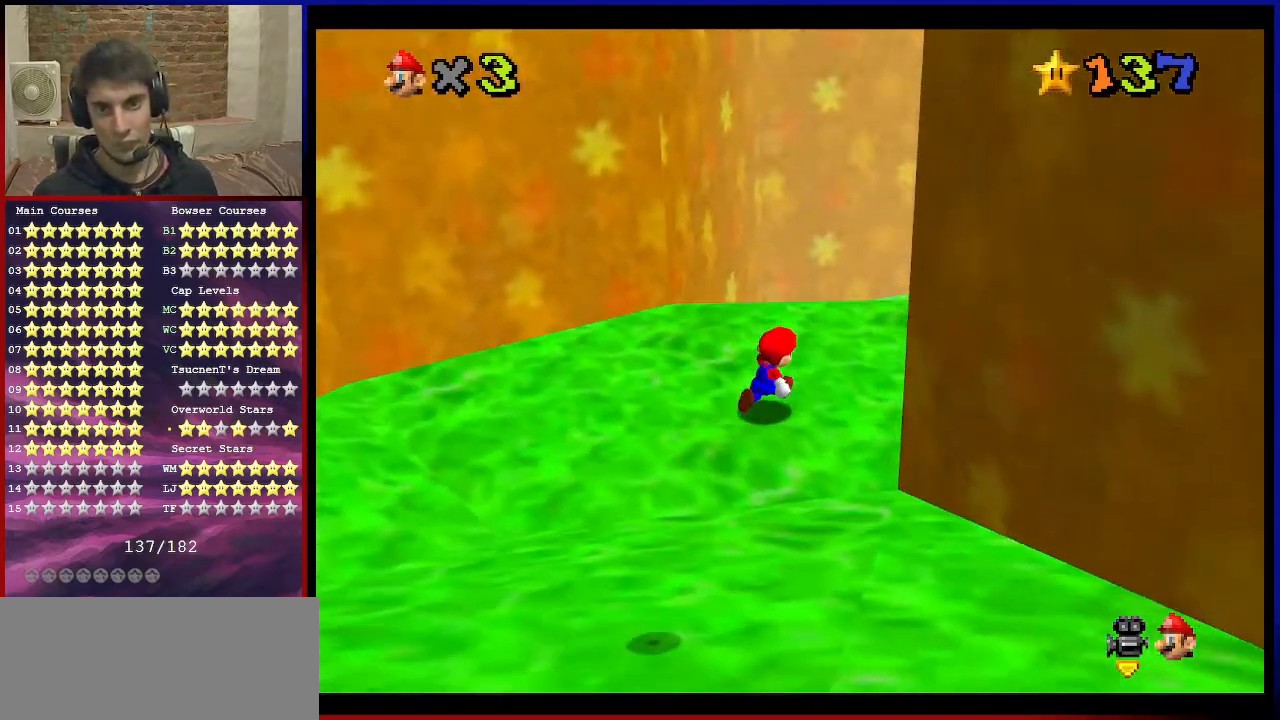
{"buttons": [], "left_stick": "up", "events": [[67, "C_DOWN", "down"], [67, "C_LEFT", "down"], [167, "C_DOWN", "up"], [167, "C_LEFT", "up"], [234, "C_LEFT", "down"], [267, "left_stick", "up"], [334, "C_LEFT", "up"], [400, "C_LEFT", "down"], [500, "C_LEFT", "up"]]}
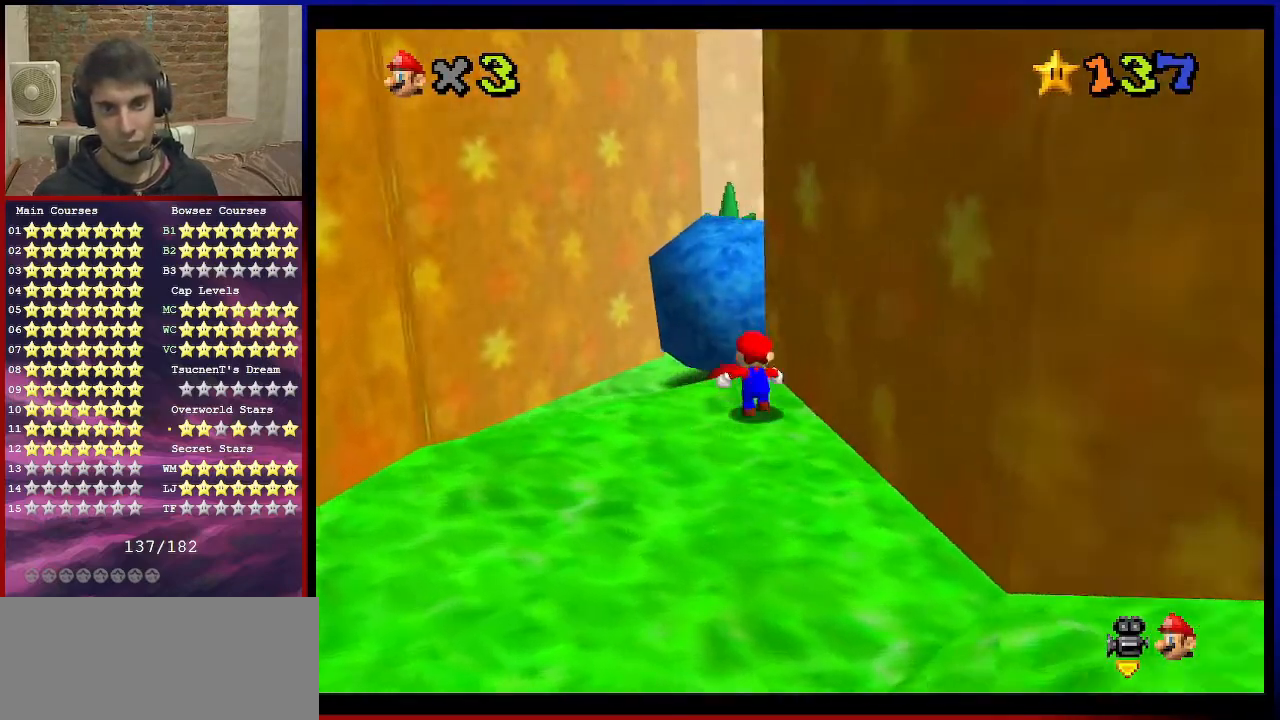
{"buttons": ["B"], "left_stick": "up", "events": [[434, "B", "down"]]}
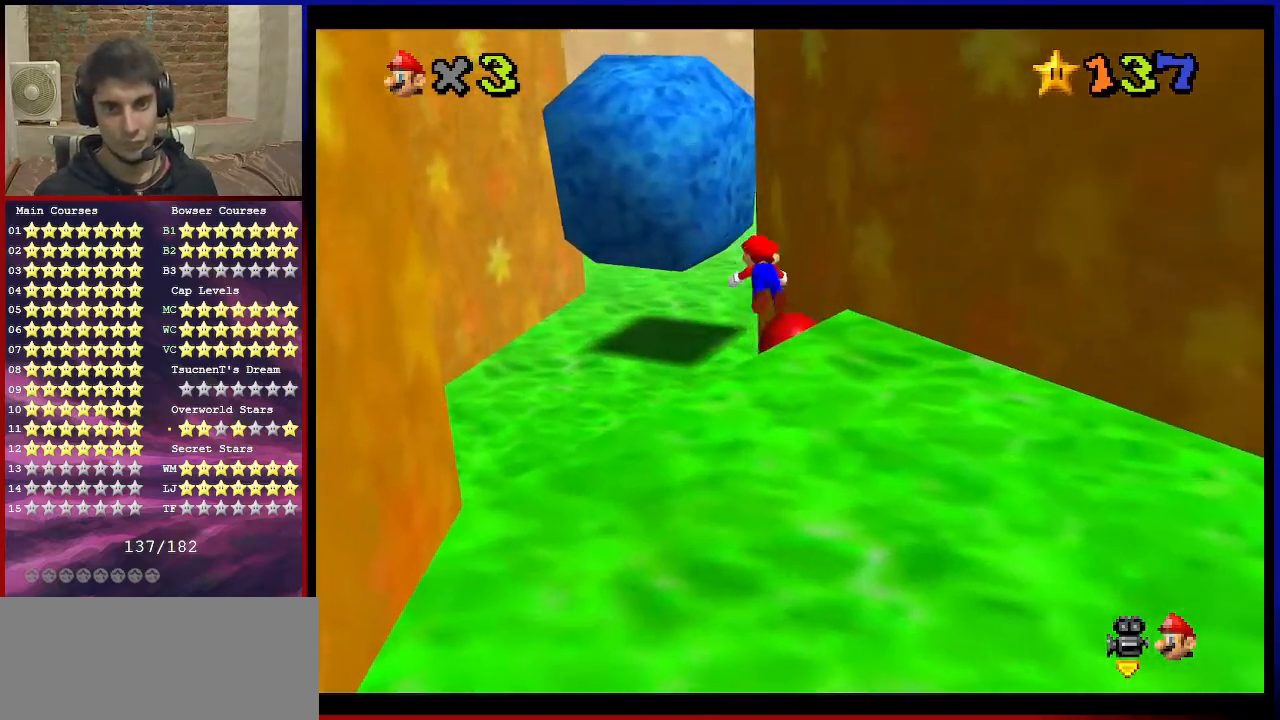
{"buttons": [], "left_stick": "up", "events": [[67, "B", "up"], [300, "A", "down"], [300, "B", "down"], [434, "B", "up"], [467, "A", "up"]]}
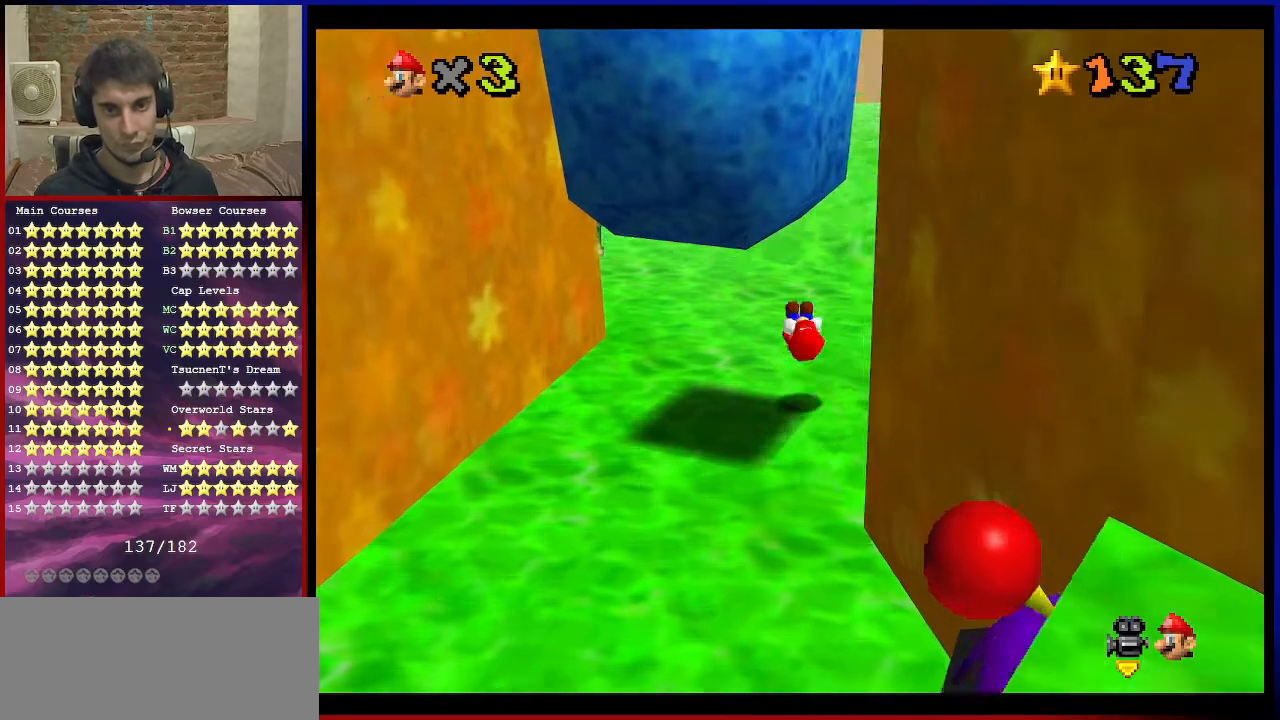
{"buttons": [], "left_stick": "up", "events": [[167, "C_UP", "down"], [301, "C_UP", "up"]]}
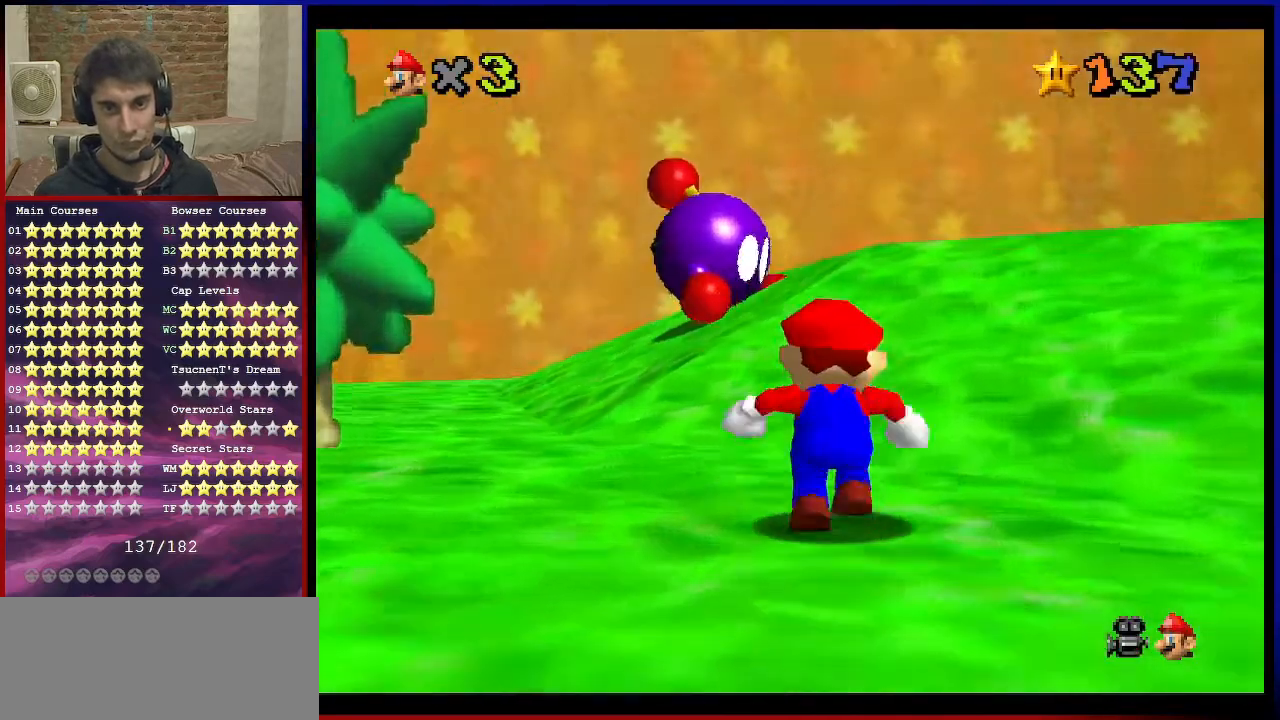
{"buttons": [], "left_stick": "up-left", "events": [[167, "C_DOWN", "down"], [167, "C_RIGHT", "down"], [167, "left_stick", "up-left"], [300, "C_DOWN", "up"], [300, "C_RIGHT", "up"], [367, "C_RIGHT", "down"], [400, "C_DOWN", "down"], [500, "C_DOWN", "up"], [500, "C_RIGHT", "up"]]}
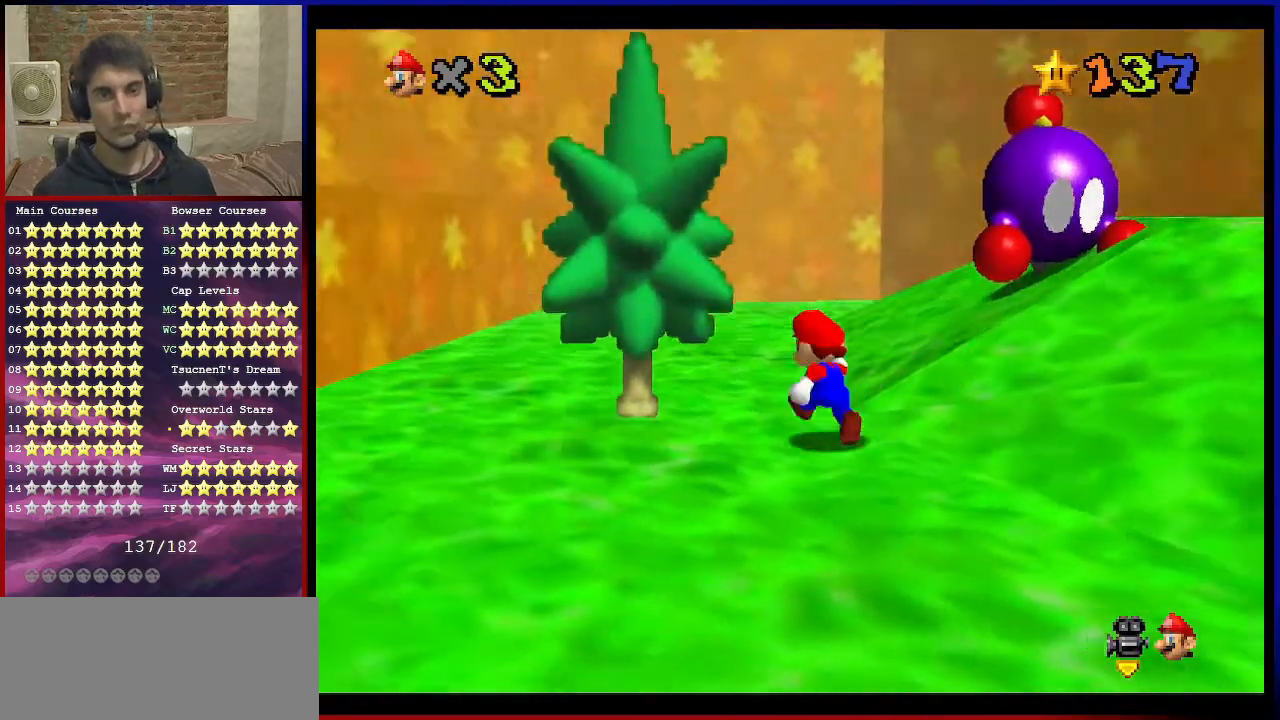
{"buttons": ["C_RIGHT"], "left_stick": "up", "events": [[134, "C_DOWN", "down"], [134, "C_RIGHT", "down"], [234, "C_DOWN", "up"], [234, "C_RIGHT", "up"], [267, "left_stick", "up"], [434, "C_RIGHT", "down"]]}
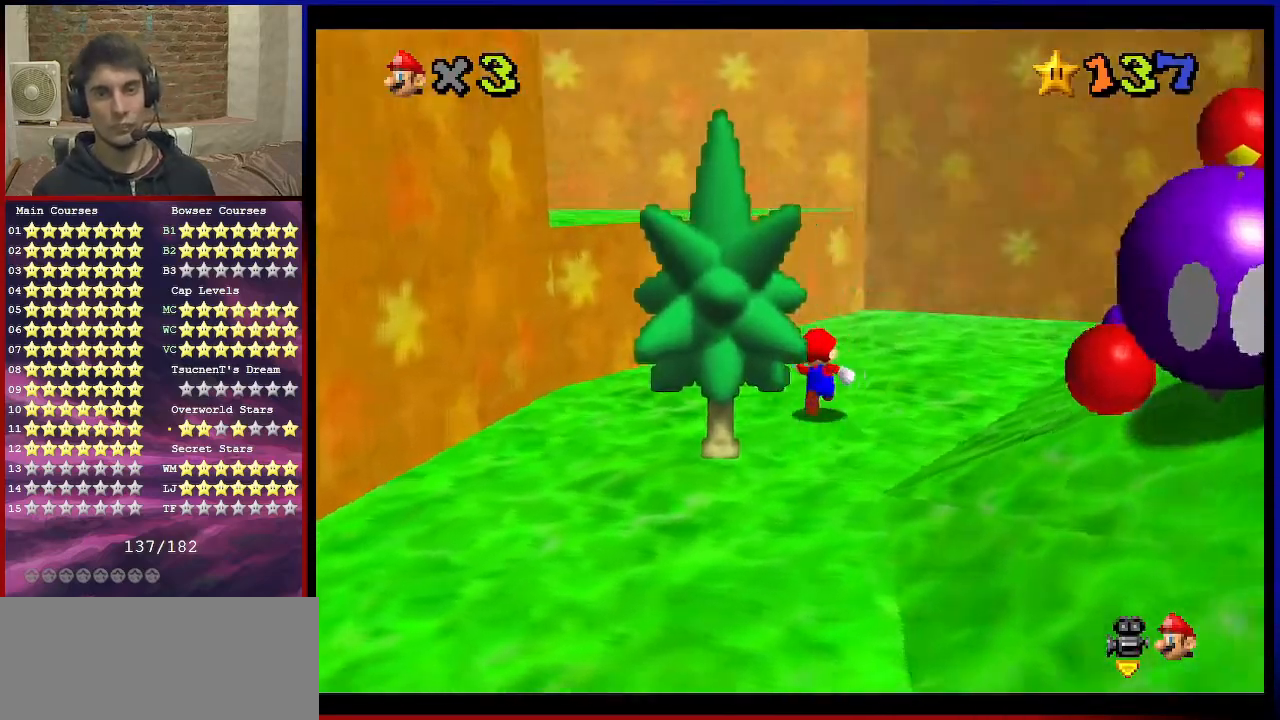
{"buttons": ["A"], "left_stick": "center", "events": [[33, "C_RIGHT", "up"], [133, "C_RIGHT", "down"], [200, "left_stick", "up-left"], [233, "C_RIGHT", "up"], [334, "A", "down"], [367, "left_stick", "down"], [467, "left_stick", "center"]]}
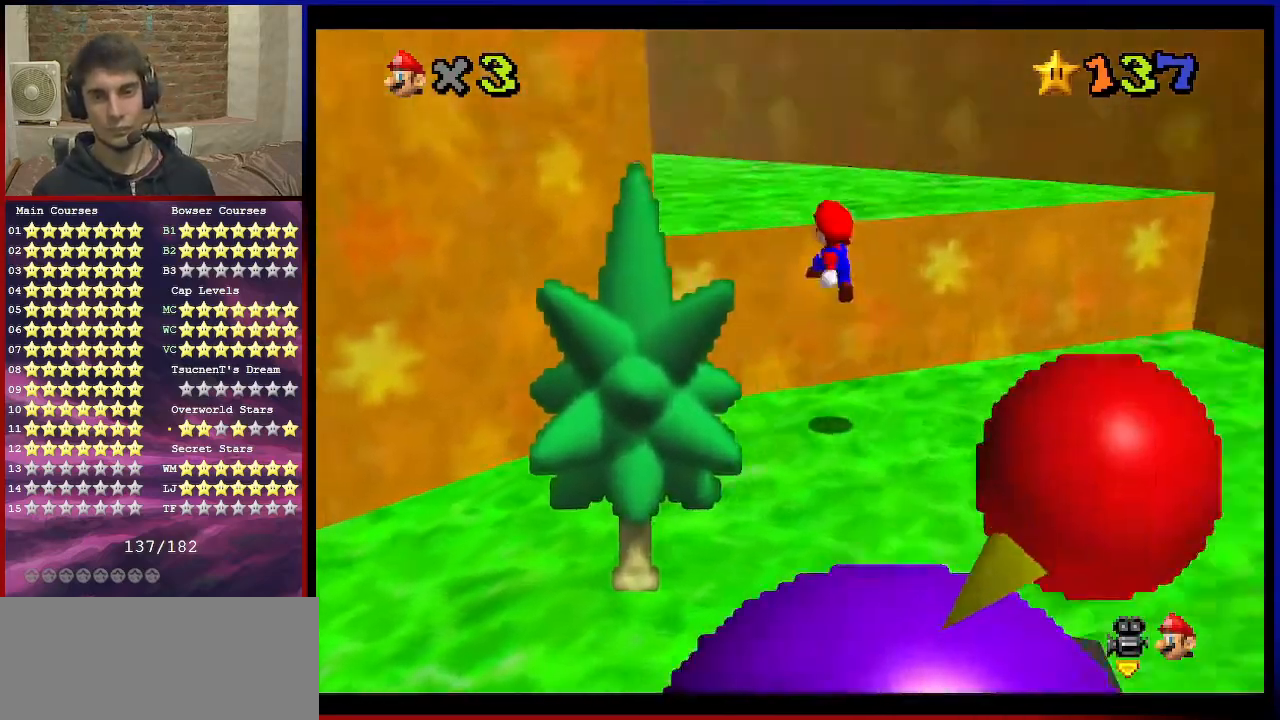
{"buttons": [], "left_stick": "up", "events": [[101, "B", "down"], [101, "left_stick", "up"], [134, "A", "up"], [134, "B", "up"], [267, "C_DOWN", "down"], [267, "C_RIGHT", "down"], [401, "C_DOWN", "up"], [401, "C_RIGHT", "up"]]}
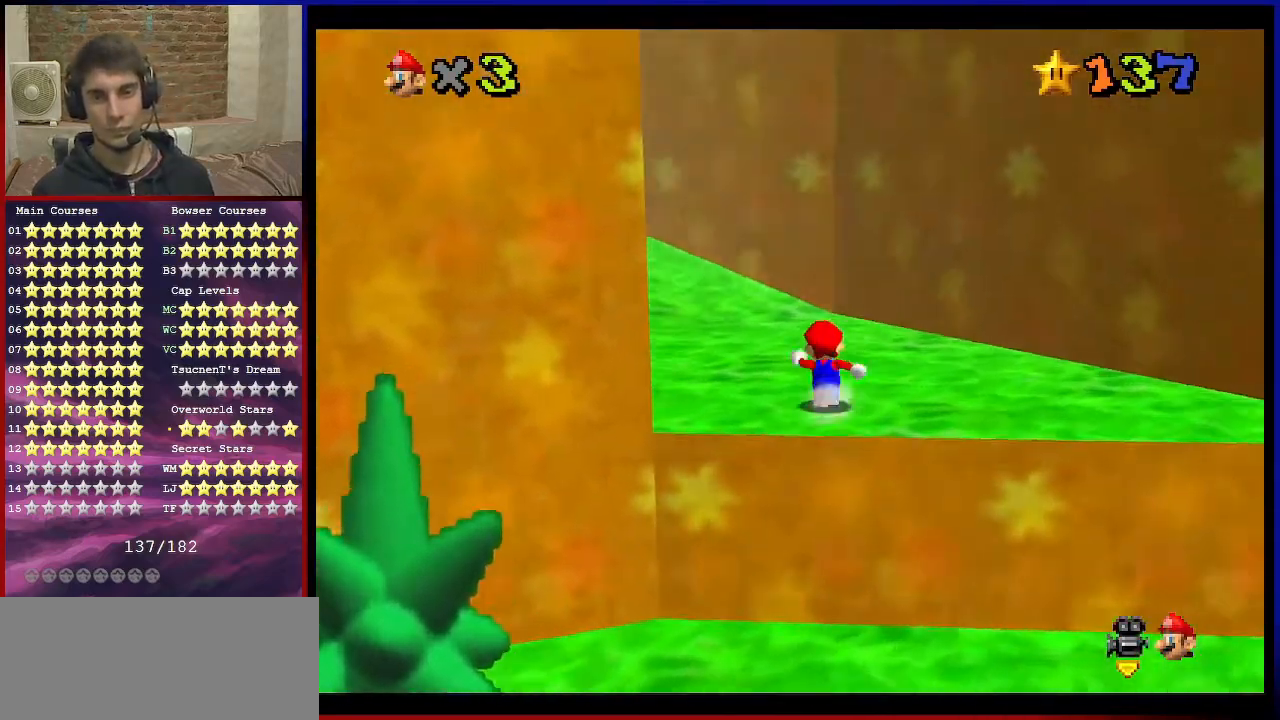
{"buttons": [], "left_stick": "up", "events": [[33, "C_RIGHT", "down"], [167, "C_RIGHT", "up"], [200, "C_RIGHT", "down"], [300, "C_RIGHT", "up"], [367, "C_RIGHT", "down"], [500, "C_RIGHT", "up"]]}
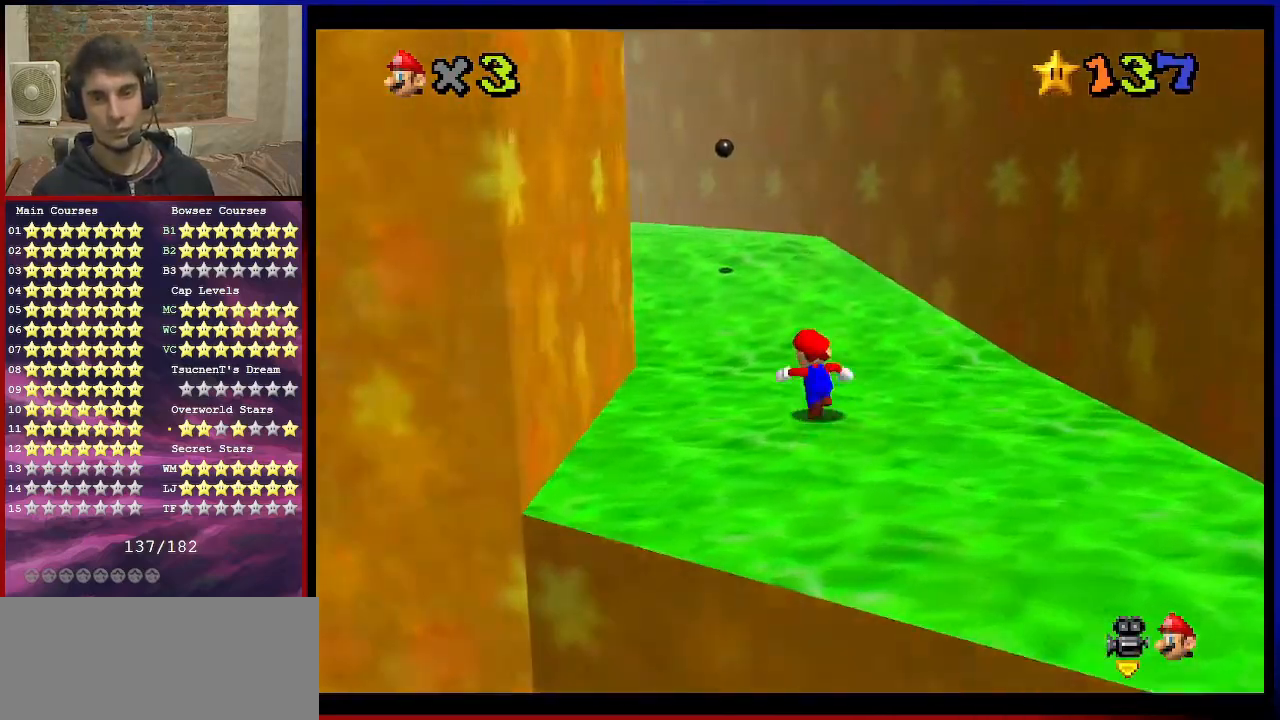
{"buttons": ["Z", "C_DOWN", "C_RIGHT"], "left_stick": "up-right", "events": [[267, "Z", "down"], [301, "A", "down"], [367, "A", "up"], [501, "C_DOWN", "down"], [501, "C_RIGHT", "down"], [501, "left_stick", "up-right"]]}
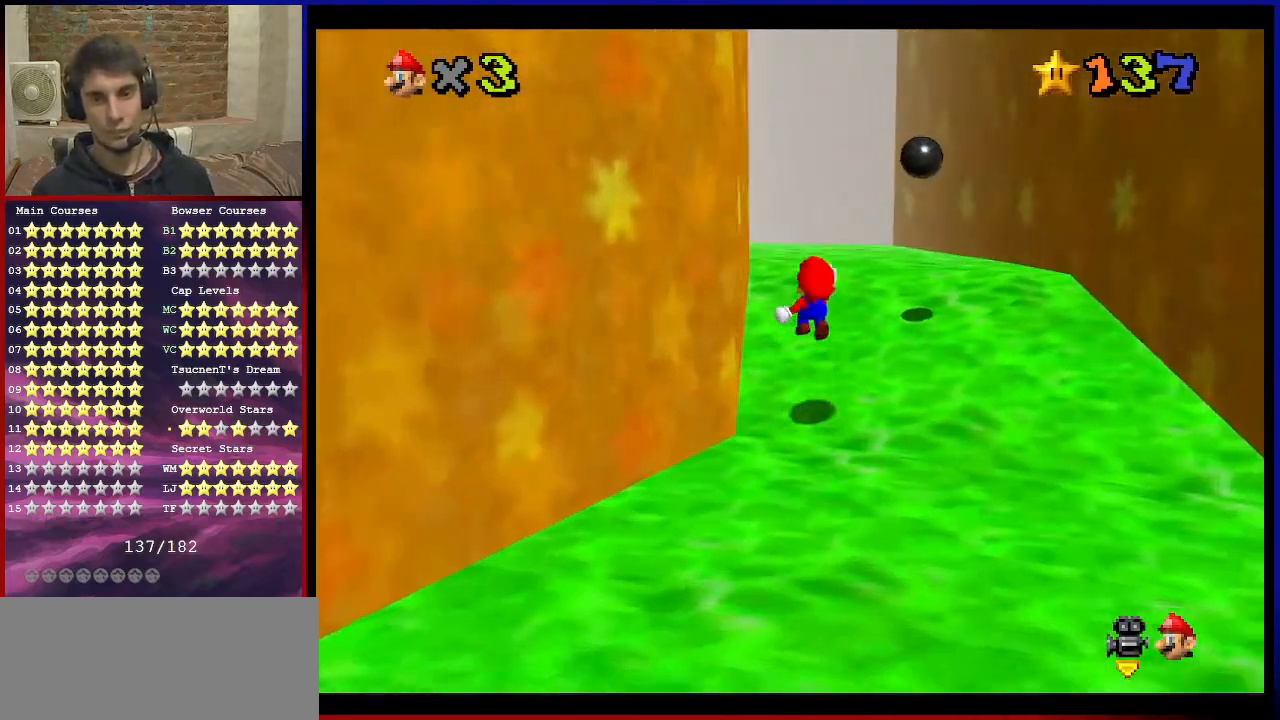
{"buttons": ["C_RIGHT"], "left_stick": "right", "events": [[100, "left_stick", "right"], [200, "C_DOWN", "up"], [200, "C_RIGHT", "up"], [233, "C_RIGHT", "down"], [367, "C_RIGHT", "up"], [467, "C_RIGHT", "down"], [500, "Z", "up"]]}
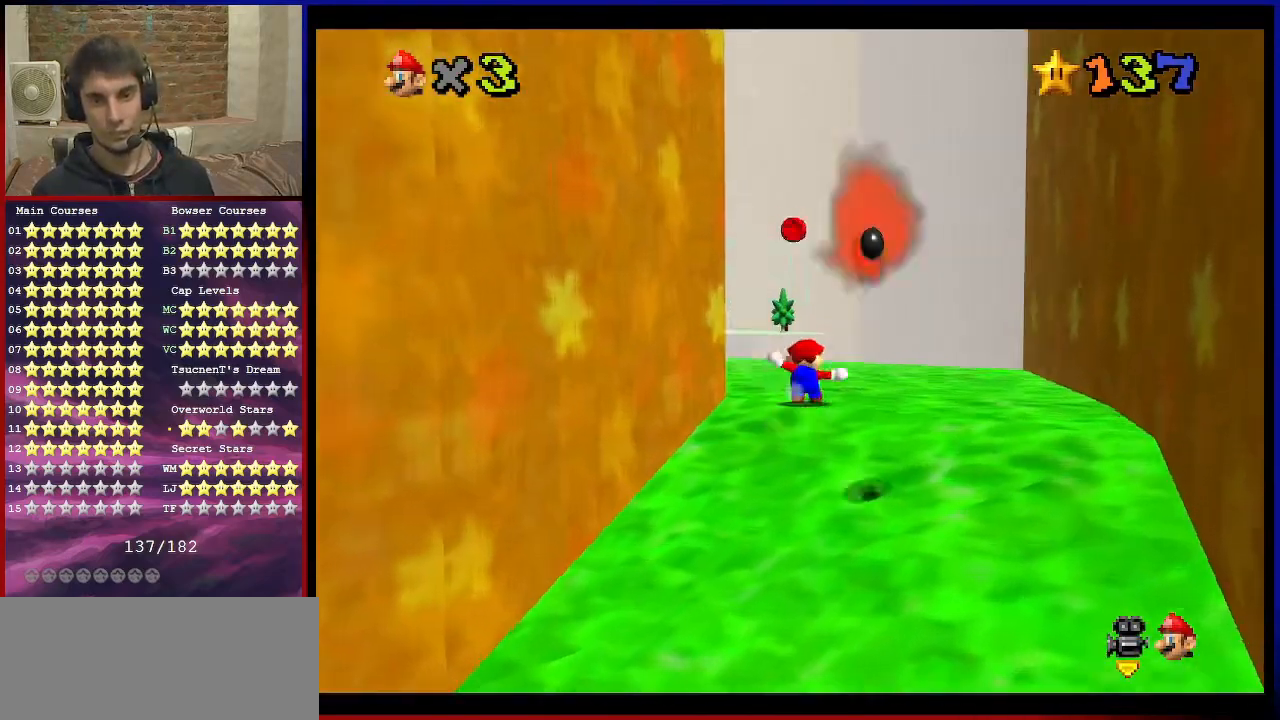
{"buttons": ["C_RIGHT"], "left_stick": "up", "events": [[34, "left_stick", "center"], [101, "C_RIGHT", "up"], [201, "C_RIGHT", "down"], [201, "left_stick", "up"], [334, "C_RIGHT", "up"], [401, "C_RIGHT", "down"], [401, "left_stick", "center"], [468, "left_stick", "up"]]}
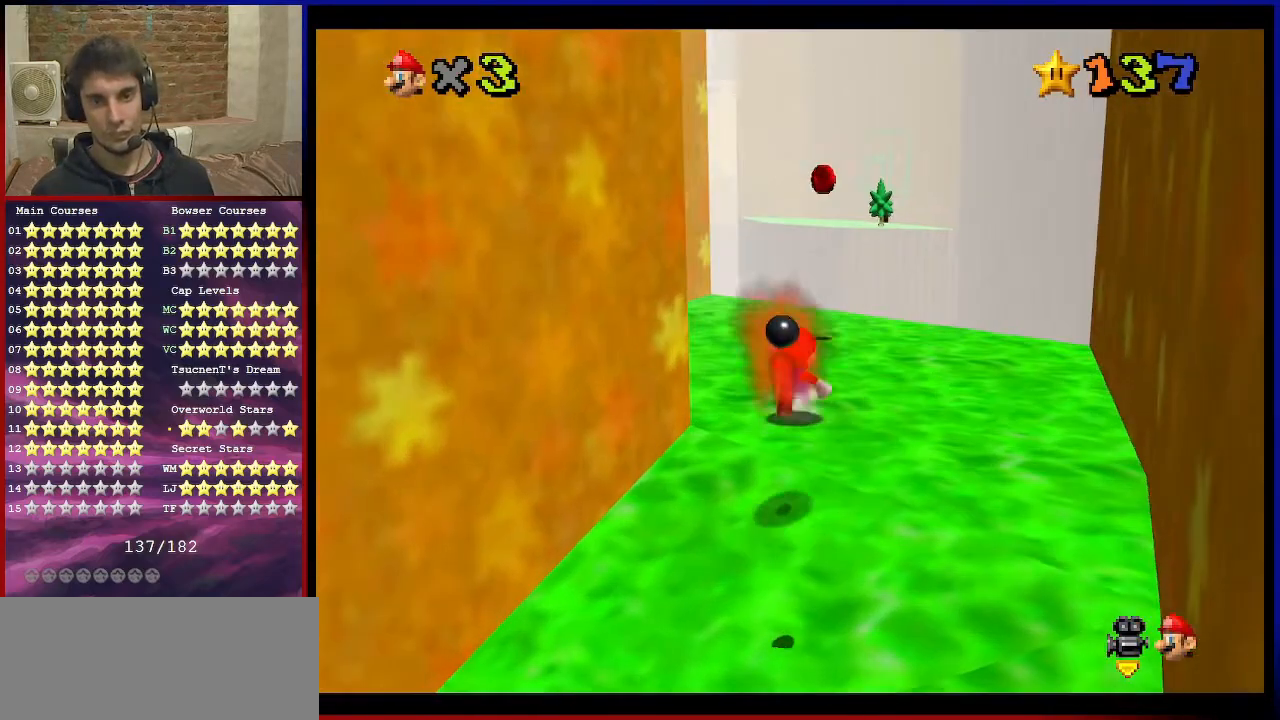
{"buttons": [], "left_stick": "up", "events": [[33, "C_RIGHT", "up"]]}
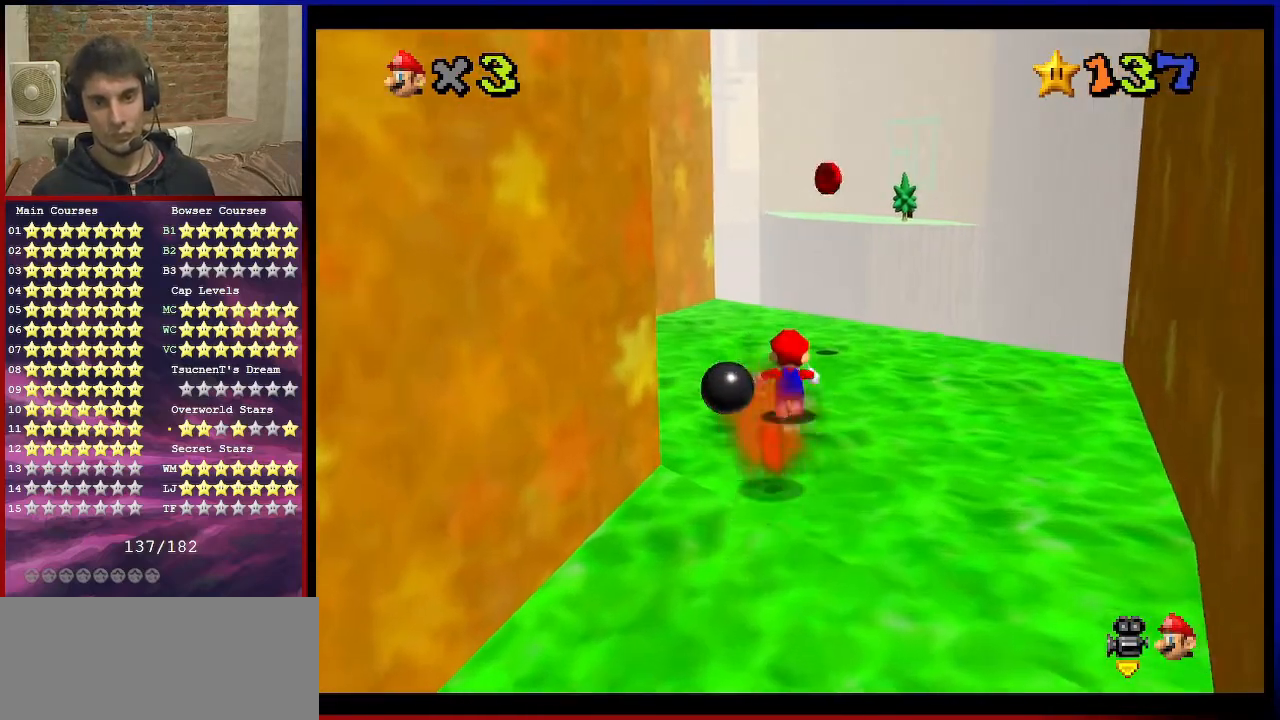
{"buttons": [], "left_stick": "up", "events": []}
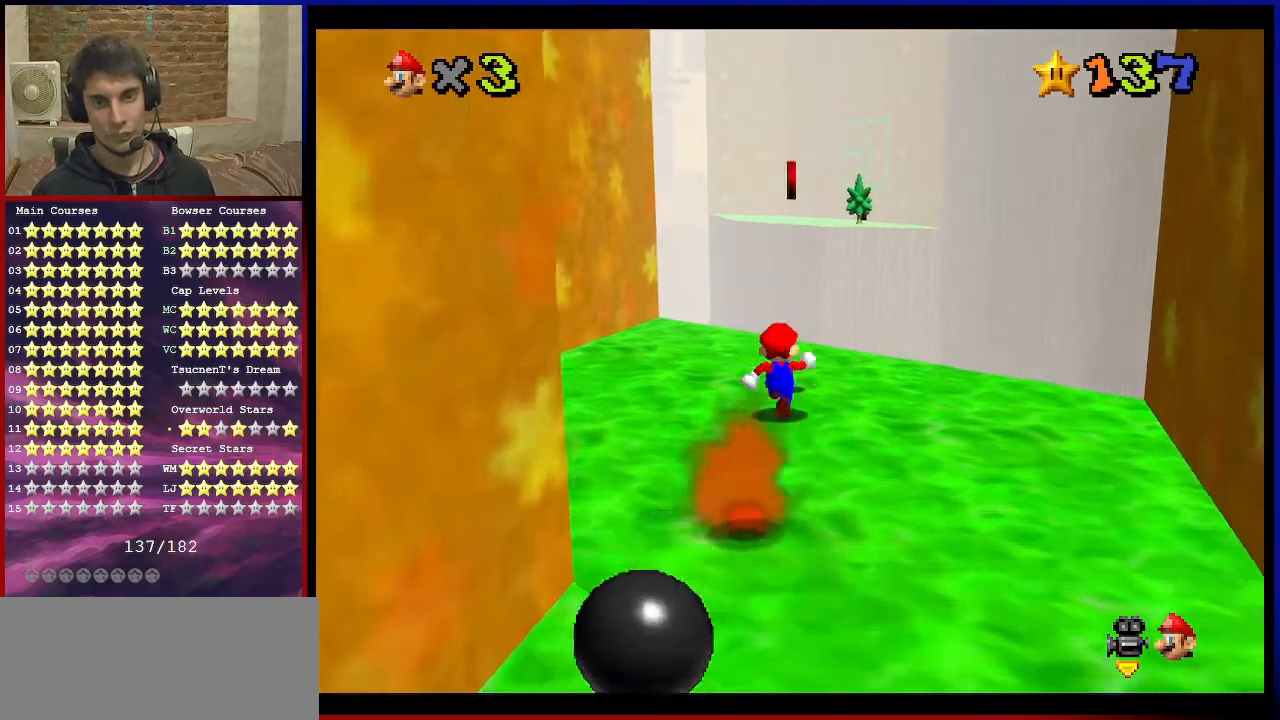
{"buttons": [], "left_stick": "down", "events": [[167, "left_stick", "down"], [267, "A", "down"], [300, "B", "down"], [400, "B", "up"], [434, "A", "up"]]}
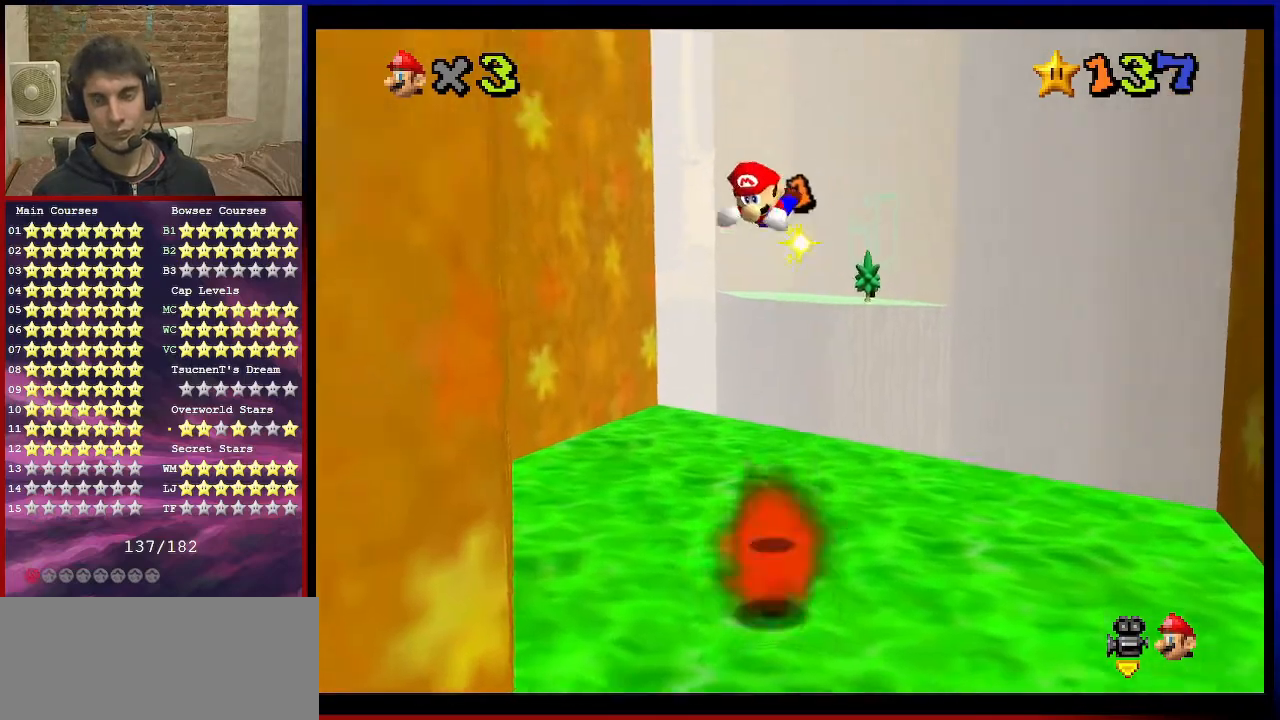
{"buttons": [], "left_stick": "down", "events": [[167, "C_UP", "down"], [367, "C_UP", "up"]]}
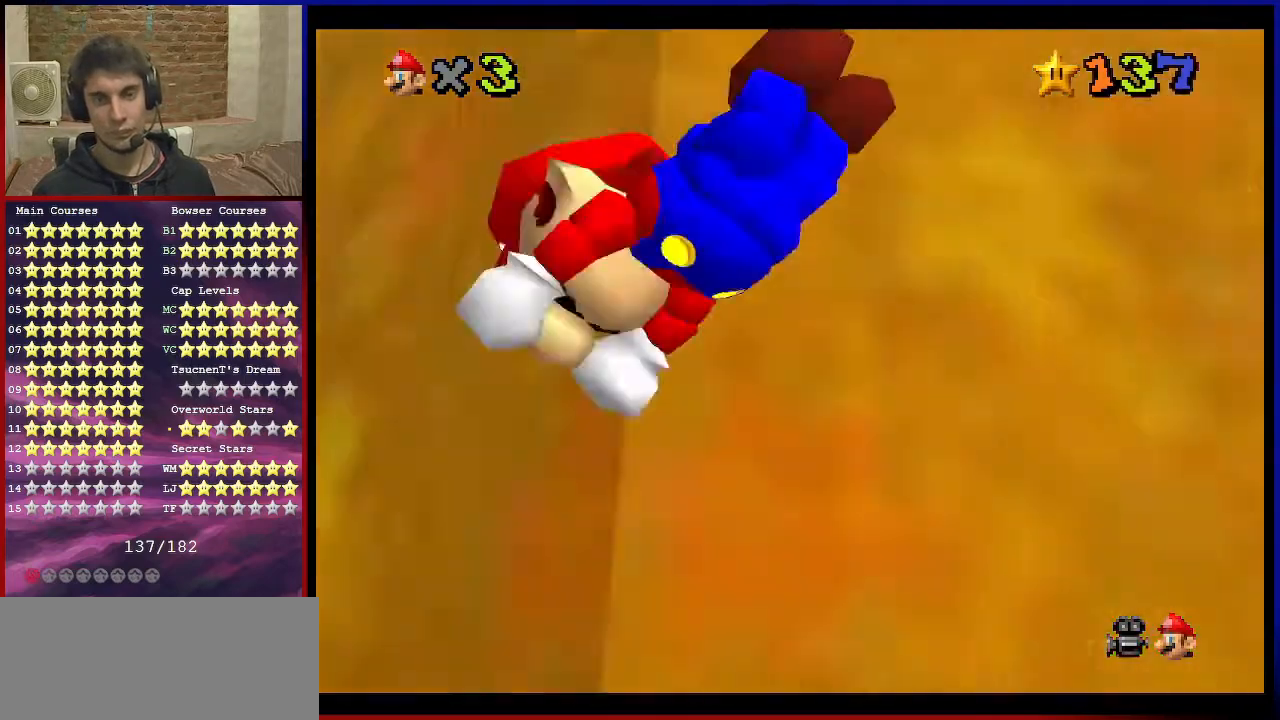
{"buttons": ["A", "B"], "left_stick": "up", "events": [[100, "left_stick", "down-left"], [300, "left_stick", "up-left"], [367, "A", "down"], [400, "B", "down"], [400, "left_stick", "up"]]}
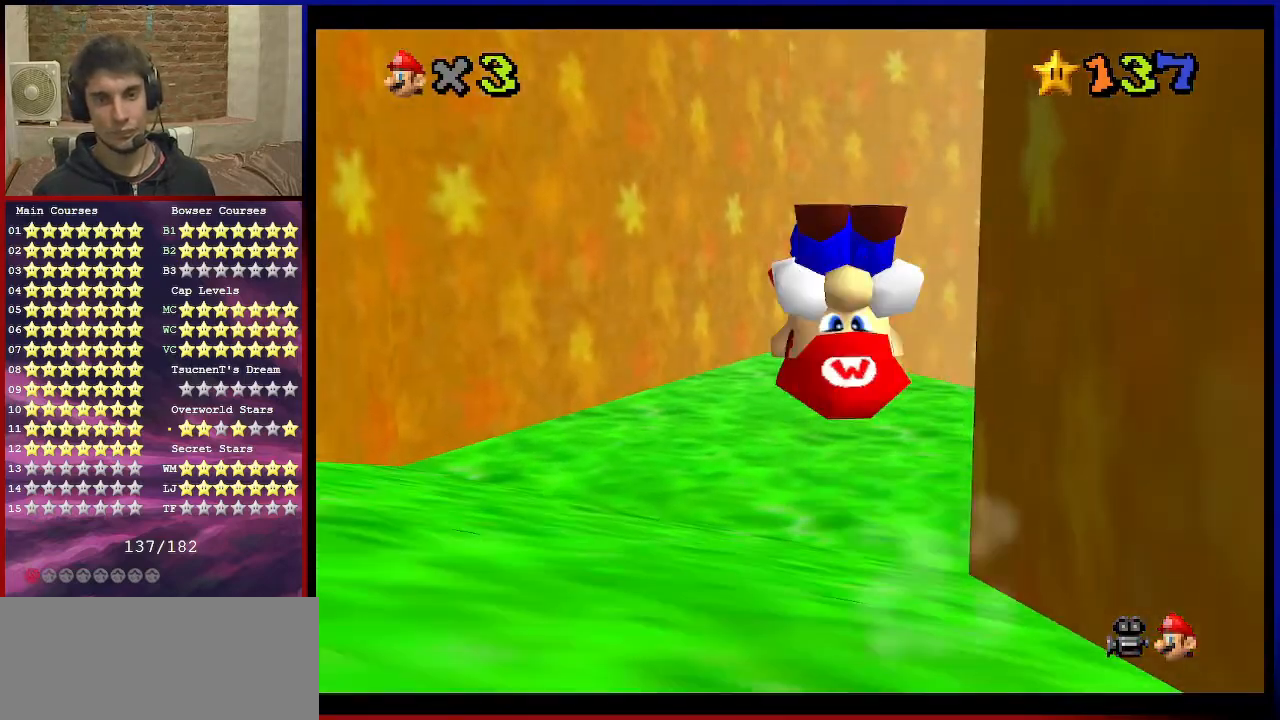
{"buttons": [], "left_stick": "up", "events": [[67, "A", "up"], [67, "B", "up"]]}
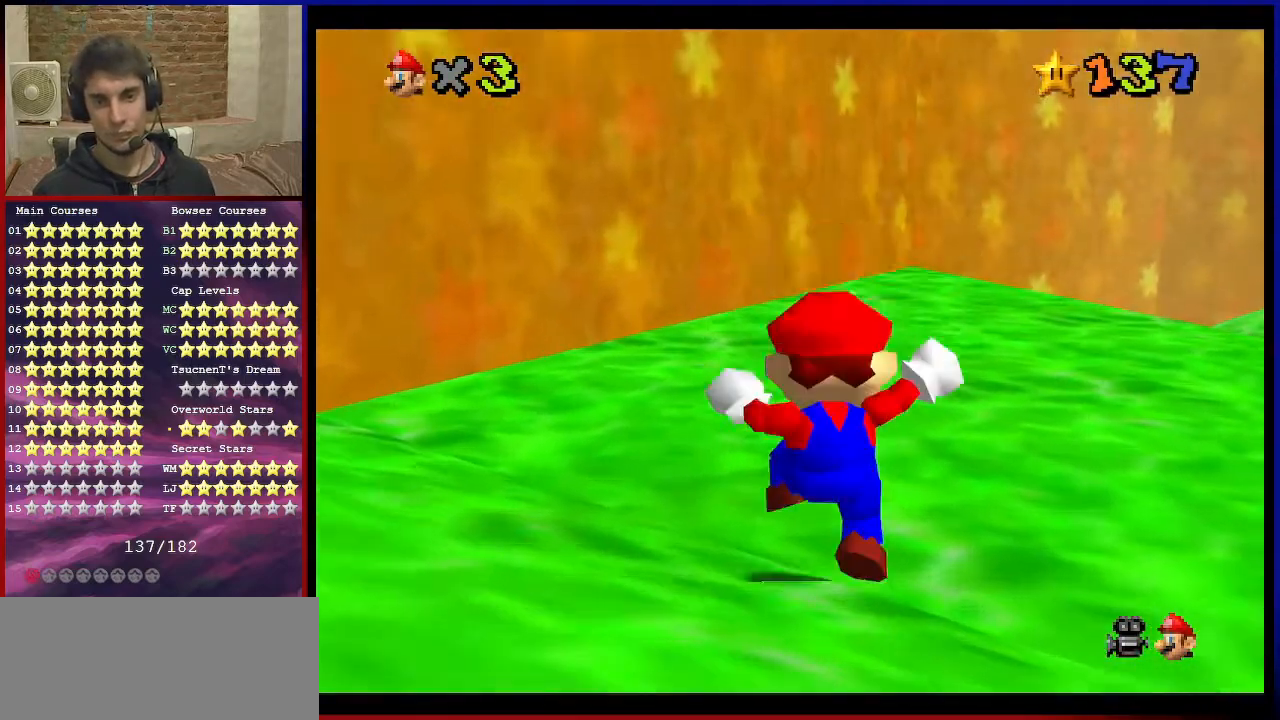
{"buttons": [], "left_stick": "up", "events": [[67, "left_stick", "up-right"], [200, "B", "down"], [334, "B", "up"], [334, "left_stick", "up"]]}
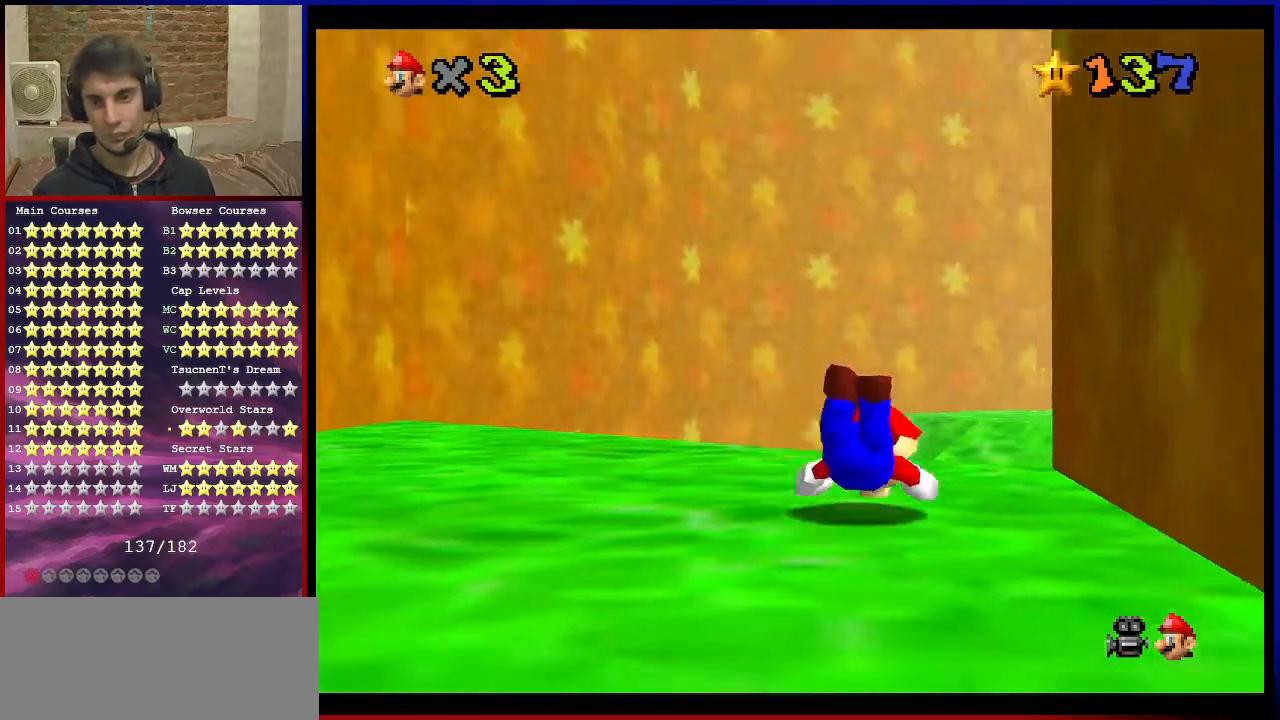
{"buttons": [], "left_stick": "up", "events": [[67, "A", "down"], [101, "B", "down"], [267, "B", "up"], [301, "A", "up"], [367, "C_DOWN", "down"], [367, "C_LEFT", "down"], [468, "C_DOWN", "up"], [468, "C_LEFT", "up"]]}
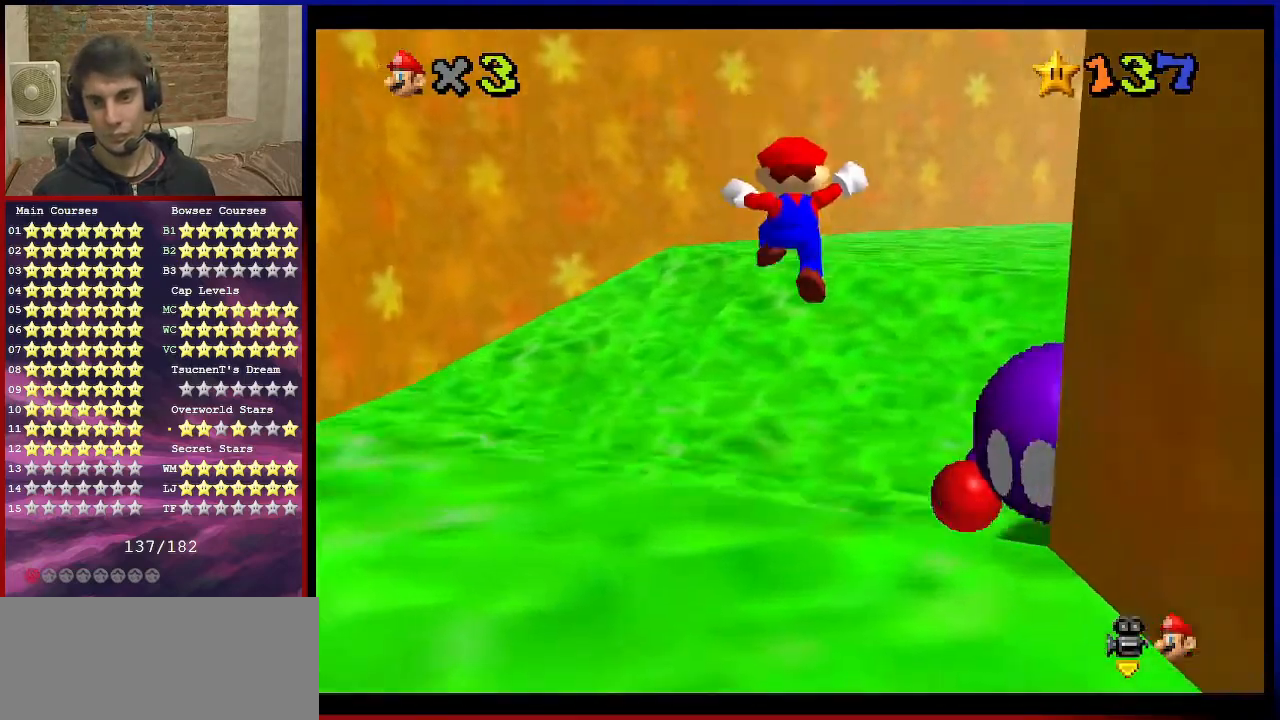
{"buttons": ["A"], "left_stick": "up-right", "events": [[67, "C_DOWN", "down"], [67, "C_LEFT", "down"], [133, "C_DOWN", "up"], [167, "C_LEFT", "up"], [200, "C_LEFT", "down"], [267, "C_DOWN", "down"], [334, "C_DOWN", "up"], [400, "C_LEFT", "up"], [400, "left_stick", "up-right"], [467, "A", "down"]]}
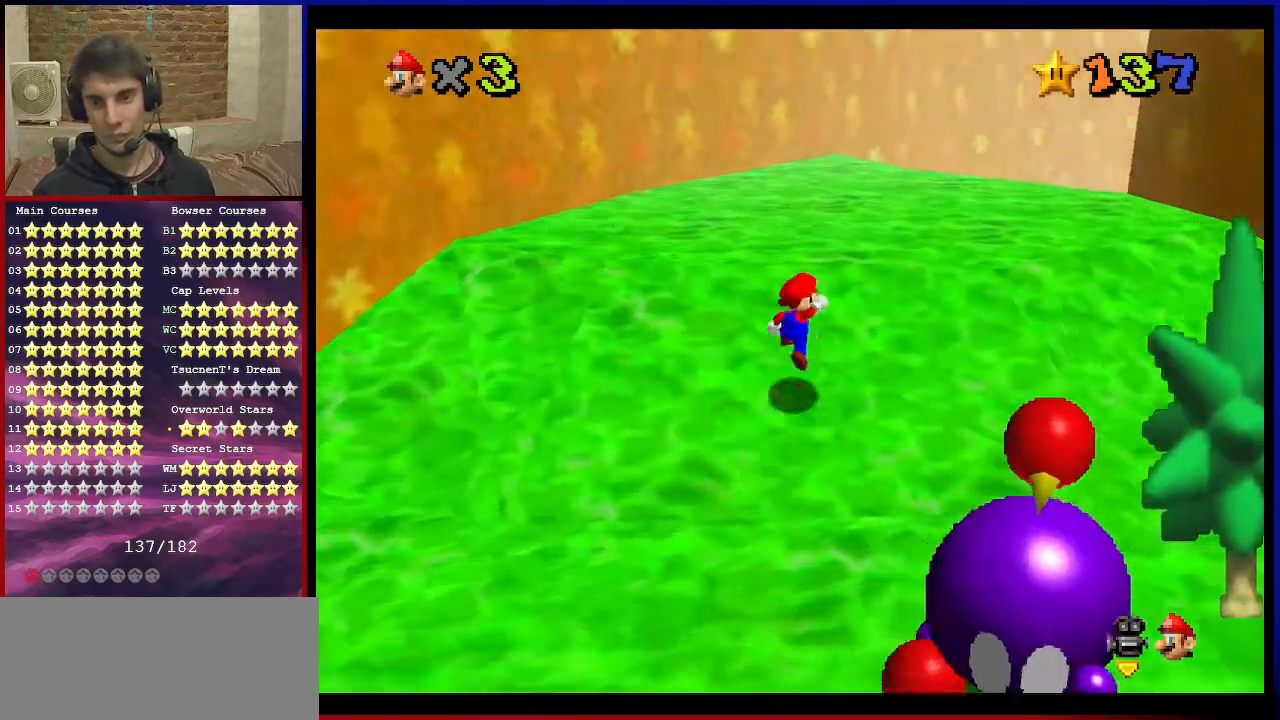
{"buttons": ["C_LEFT"], "left_stick": "up-right", "events": [[34, "B", "down"], [134, "A", "up"], [134, "B", "up"], [267, "C_DOWN", "down"], [267, "C_LEFT", "down"], [334, "C_DOWN", "up"], [367, "C_LEFT", "up"], [401, "C_LEFT", "down"], [434, "C_DOWN", "down"], [501, "C_DOWN", "up"]]}
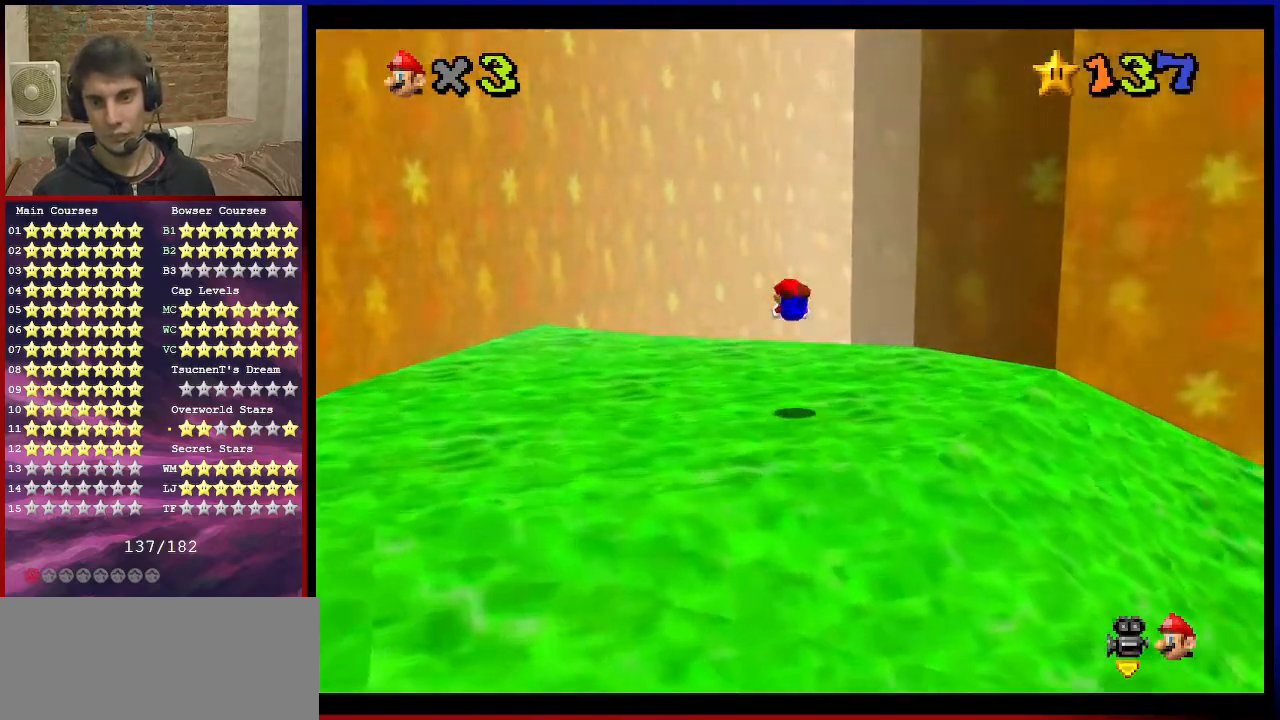
{"buttons": ["C_DOWN", "C_LEFT"], "left_stick": "up", "events": [[33, "C_LEFT", "up"], [100, "left_stick", "up"], [300, "A", "down"], [334, "B", "down"], [434, "A", "up"], [434, "B", "up"], [467, "C_DOWN", "down"], [467, "C_LEFT", "down"]]}